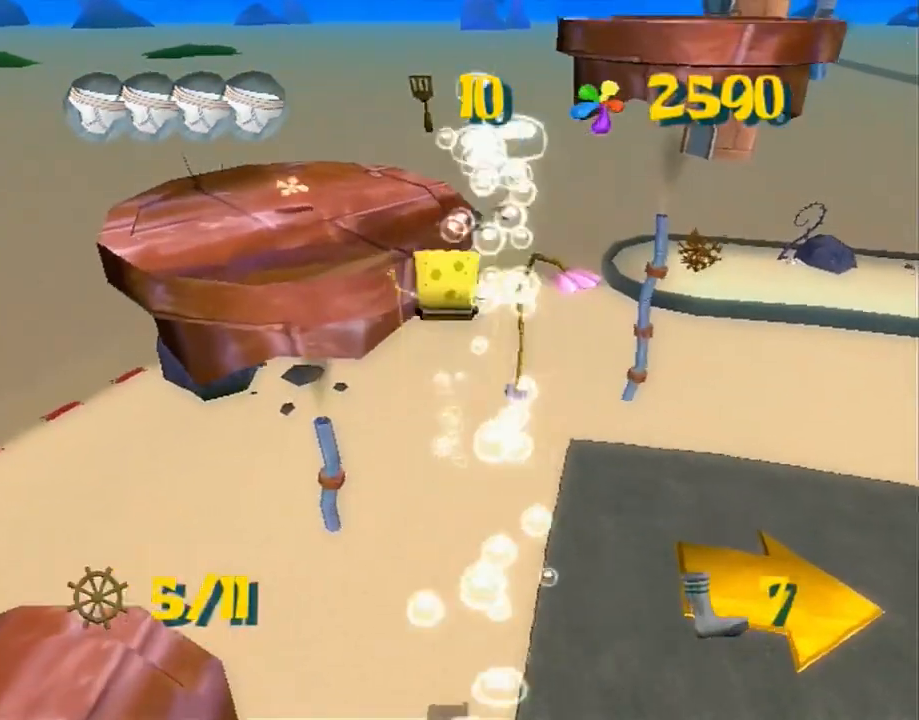
Gameplay with a controller (Xbox layout); each line is a JSON object with the inputs held at the frame after it. "events" lists button and stick changes between this image and that frame as [ms after this image, input, new state], when the widget could be followed in between. Not read: HOME L1 L3 R1 R3.
{"buttons": [], "left_stick": "up", "right_stick": "center", "events": [[33, "A", "up"], [33, "X", "down"], [117, "X", "up"]]}
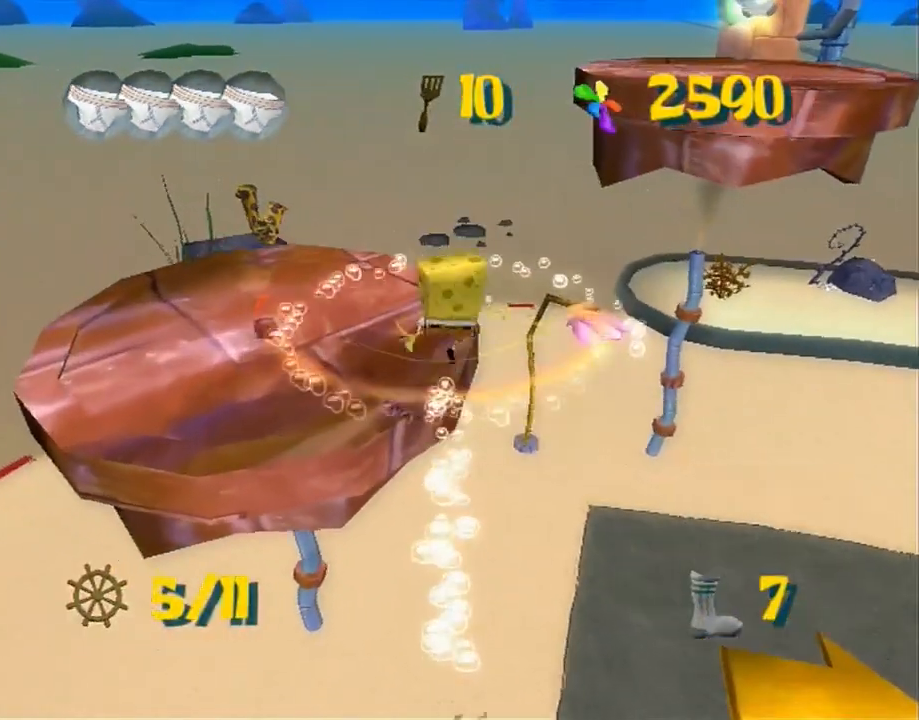
{"buttons": [], "left_stick": "up", "right_stick": "left", "events": [[67, "left_stick", "up-right"], [117, "right_stick", "left"], [233, "A", "down"], [400, "A", "up"], [417, "L2", "down"], [417, "left_stick", "up"], [483, "L2", "up"]]}
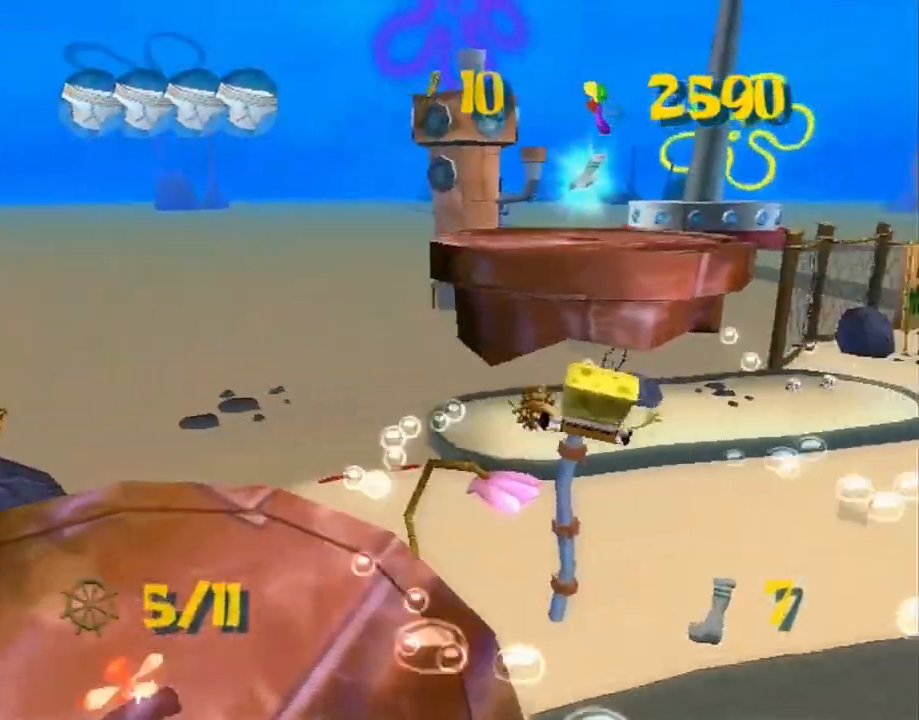
{"buttons": [], "left_stick": "up-left", "right_stick": "left", "events": [[167, "left_stick", "up-left"], [233, "A", "down"], [417, "A", "up"]]}
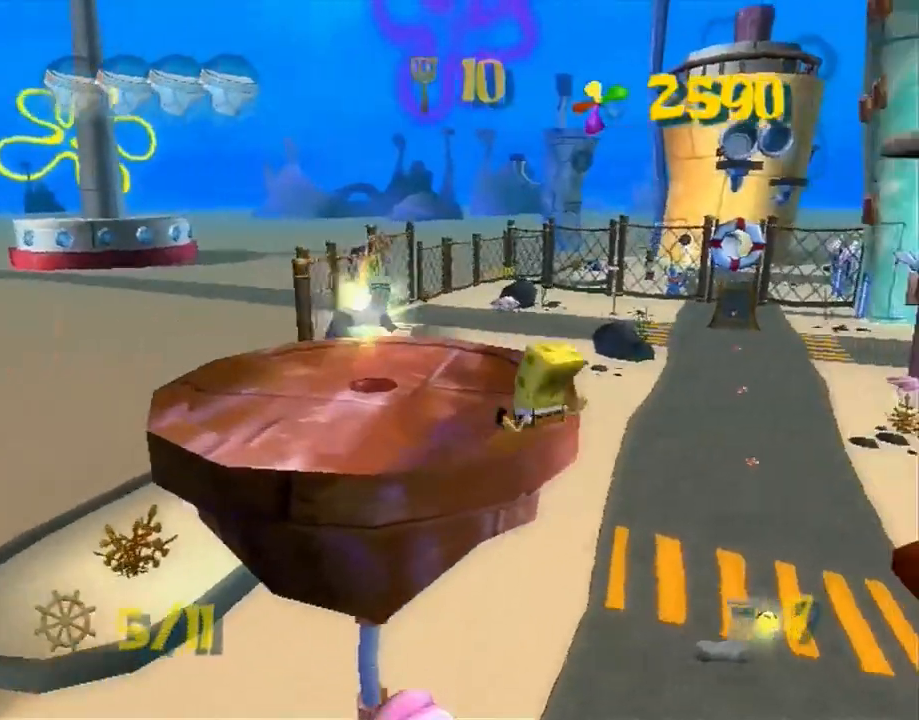
{"buttons": [], "left_stick": "up", "right_stick": "left", "events": [[317, "left_stick", "up"], [333, "A", "down"], [500, "A", "up"]]}
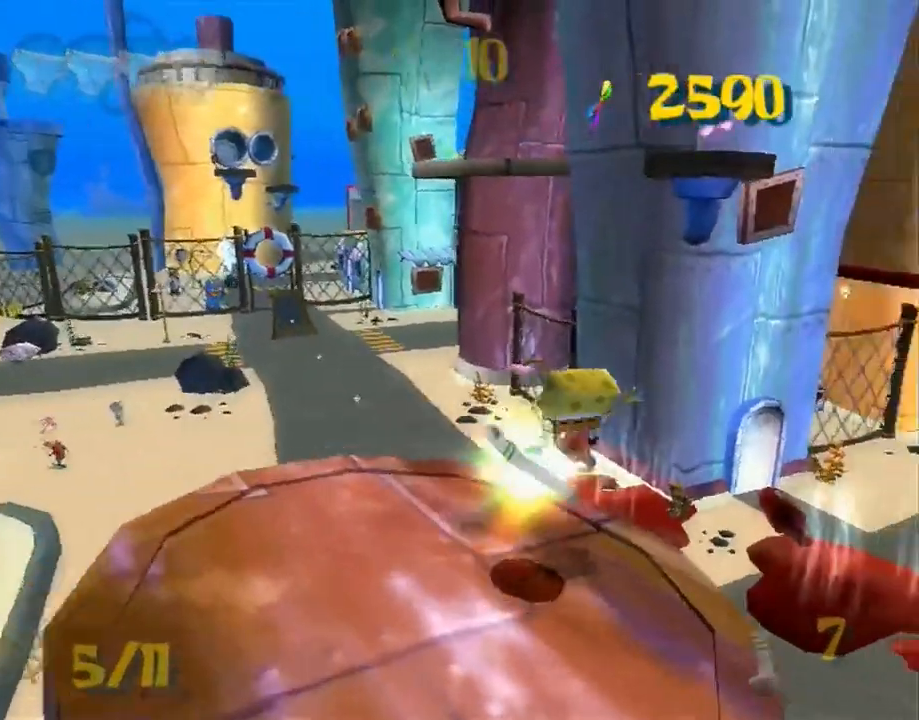
{"buttons": [], "left_stick": "up-left", "right_stick": "left", "events": [[133, "left_stick", "up-left"]]}
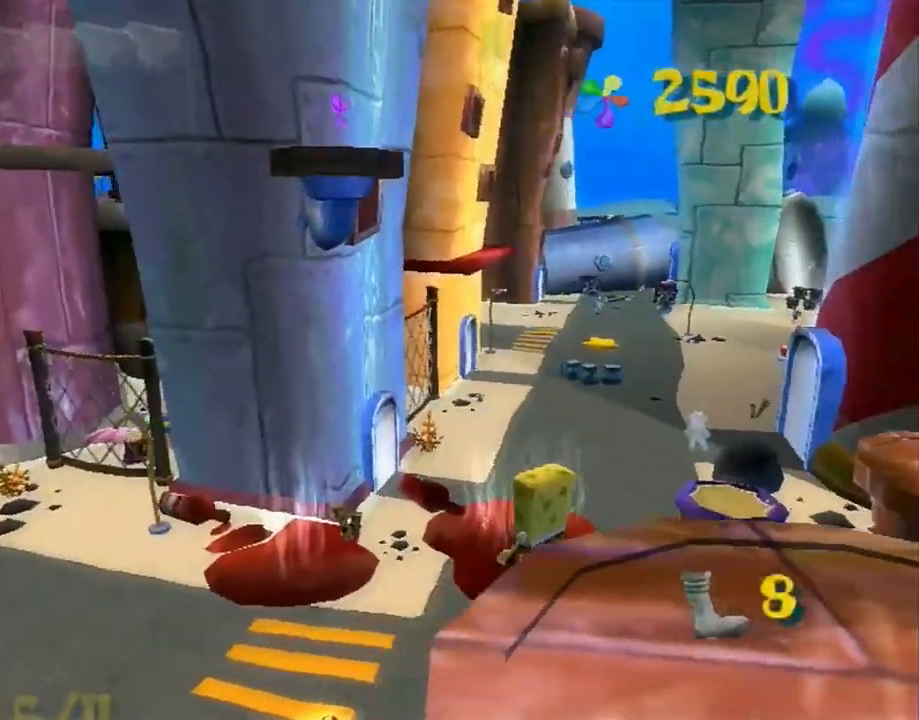
{"buttons": ["A"], "left_stick": "up-left", "right_stick": "center", "events": [[50, "right_stick", "center"], [383, "A", "down"]]}
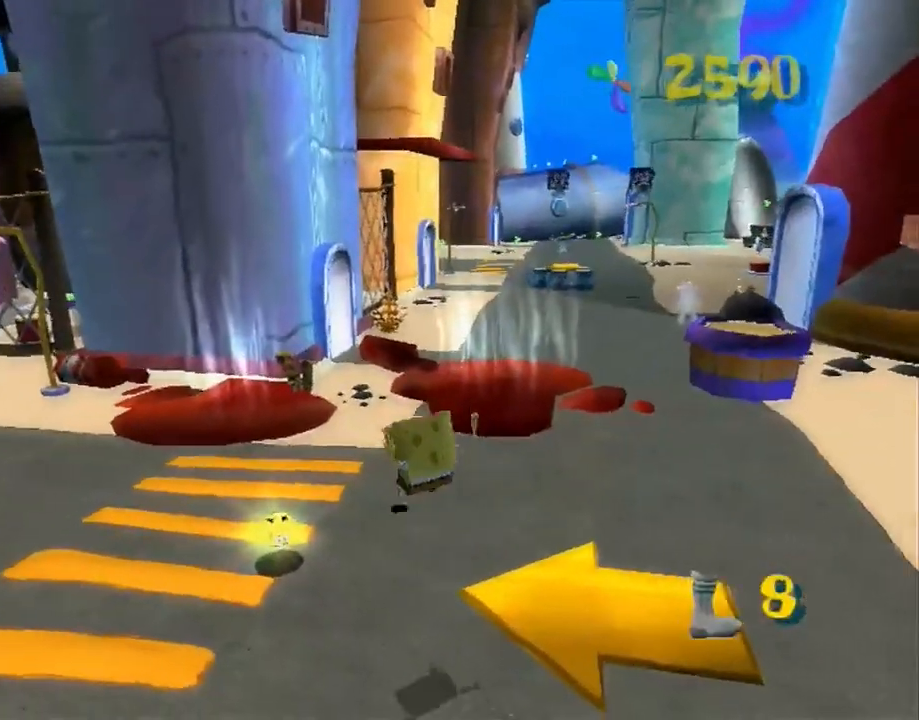
{"buttons": [], "left_stick": "up-left", "right_stick": "left", "events": [[100, "A", "up"], [217, "right_stick", "left"]]}
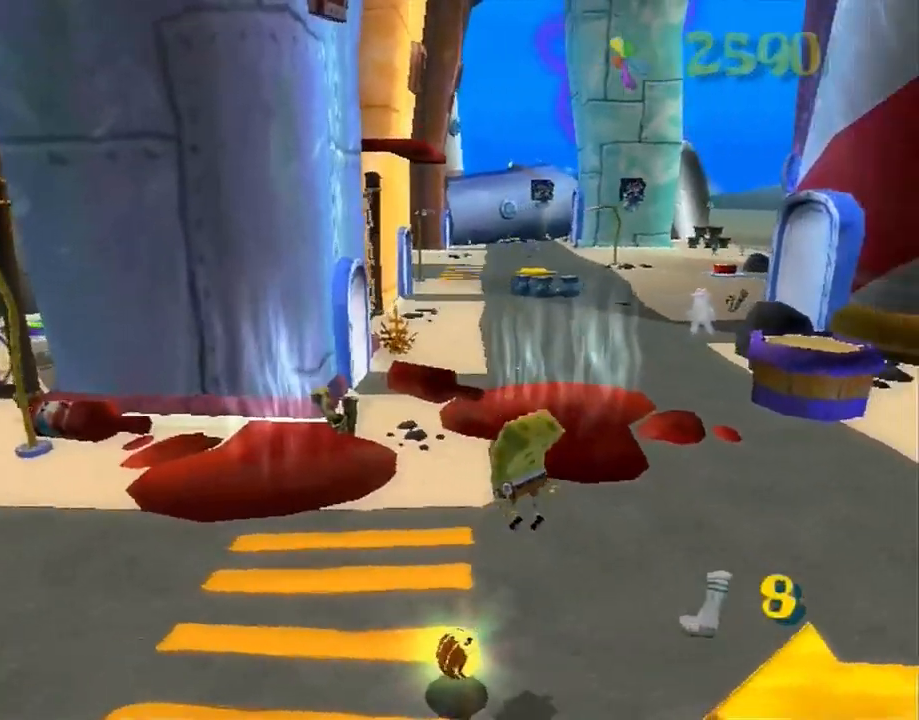
{"buttons": [], "left_stick": "up", "right_stick": "center", "events": [[133, "left_stick", "center"], [167, "right_stick", "center"], [233, "A", "down"], [250, "left_stick", "up"], [433, "A", "up"]]}
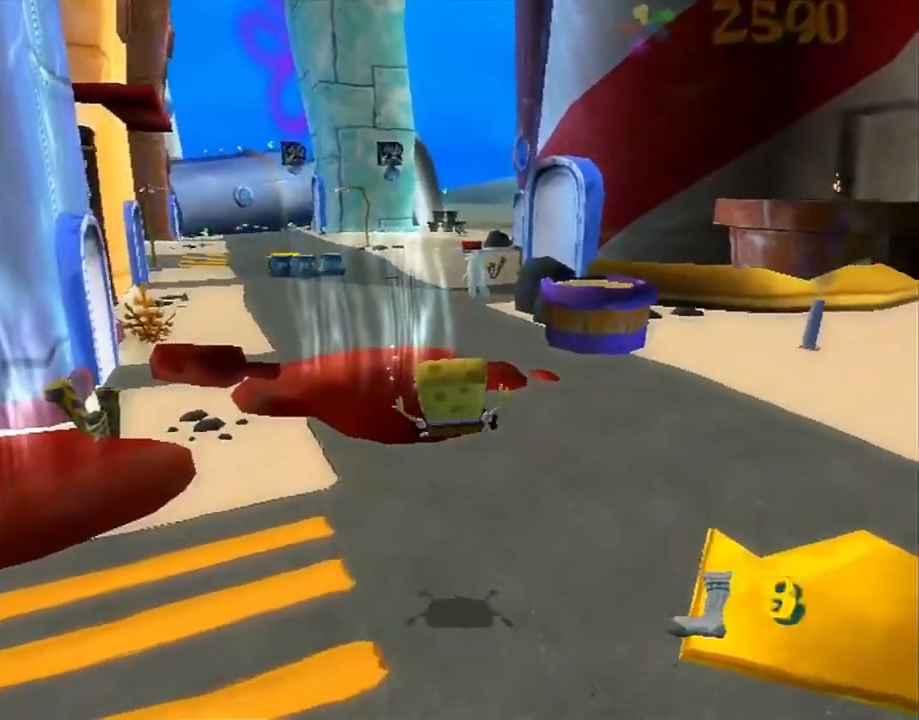
{"buttons": ["A"], "left_stick": "up", "right_stick": "center", "events": [[317, "A", "down"]]}
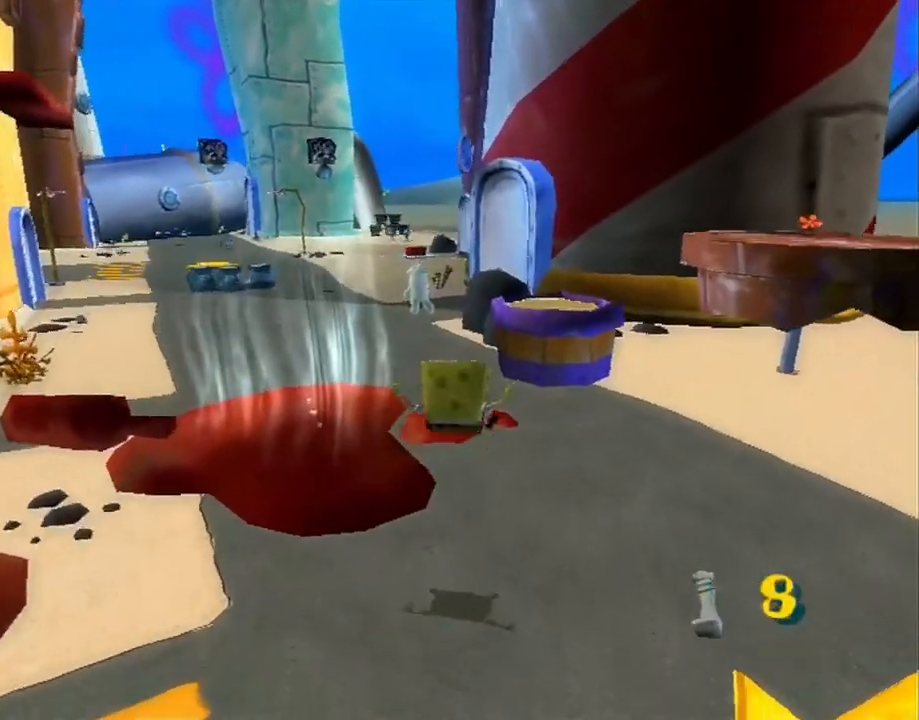
{"buttons": [], "left_stick": "up", "right_stick": "center", "events": [[467, "A", "up"]]}
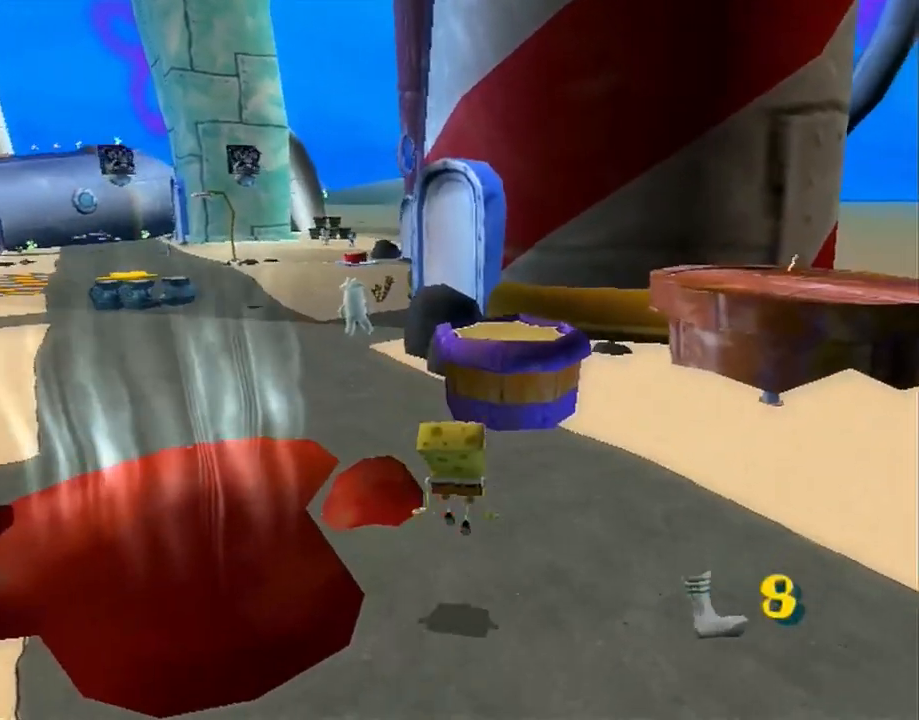
{"buttons": ["A"], "left_stick": "up", "right_stick": "center", "events": [[17, "left_stick", "center"], [133, "A", "down"], [133, "left_stick", "up"], [183, "L2", "down"], [267, "A", "up"], [333, "L2", "up"], [500, "A", "down"]]}
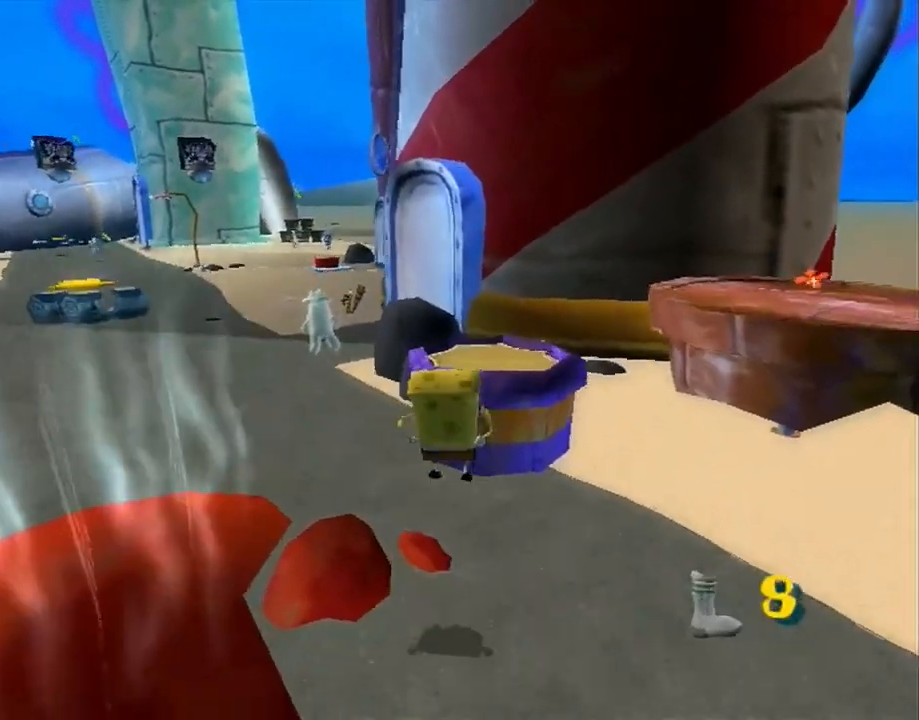
{"buttons": [], "left_stick": "up", "right_stick": "left", "events": [[100, "A", "up"], [300, "X", "down"], [333, "X", "up"], [500, "right_stick", "left"]]}
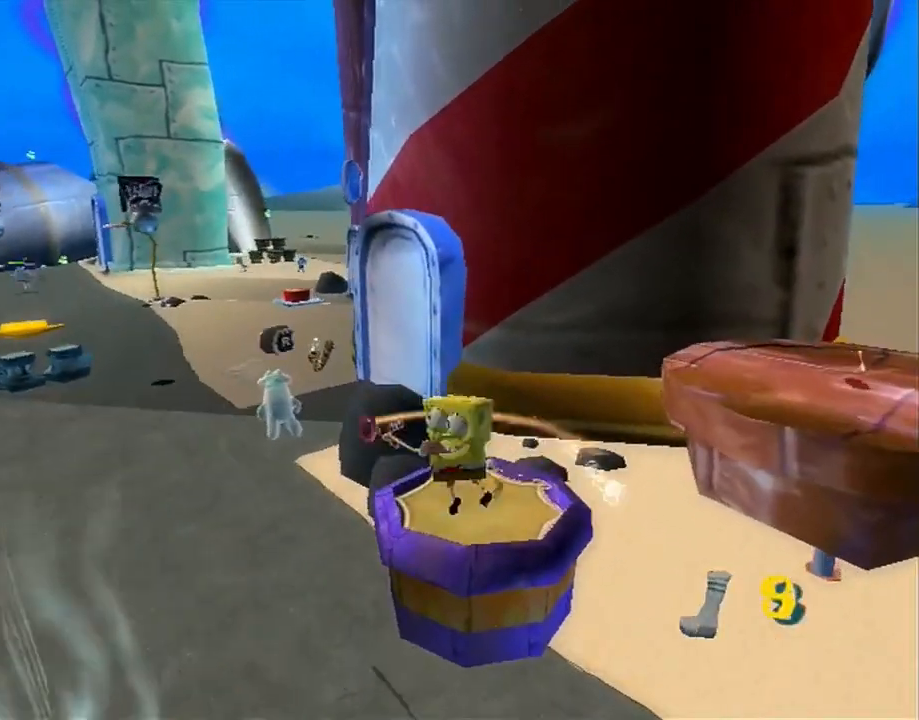
{"buttons": [], "left_stick": "center", "right_stick": "center", "events": [[117, "right_stick", "center"], [317, "left_stick", "up-right"], [500, "left_stick", "center"]]}
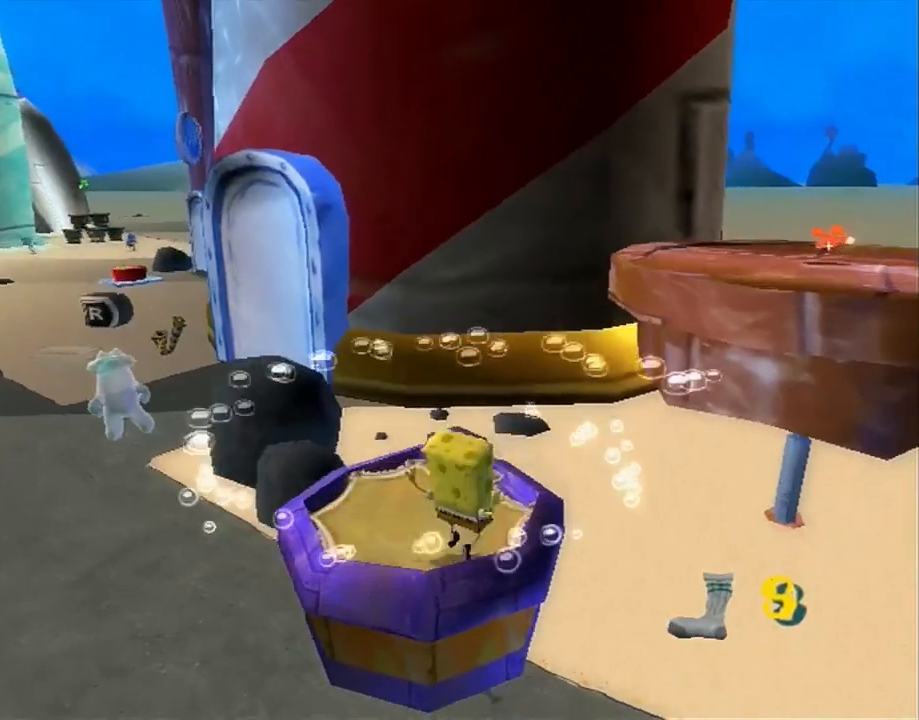
{"buttons": [], "left_stick": "center", "right_stick": "center", "events": [[250, "A", "down"], [300, "A", "up"]]}
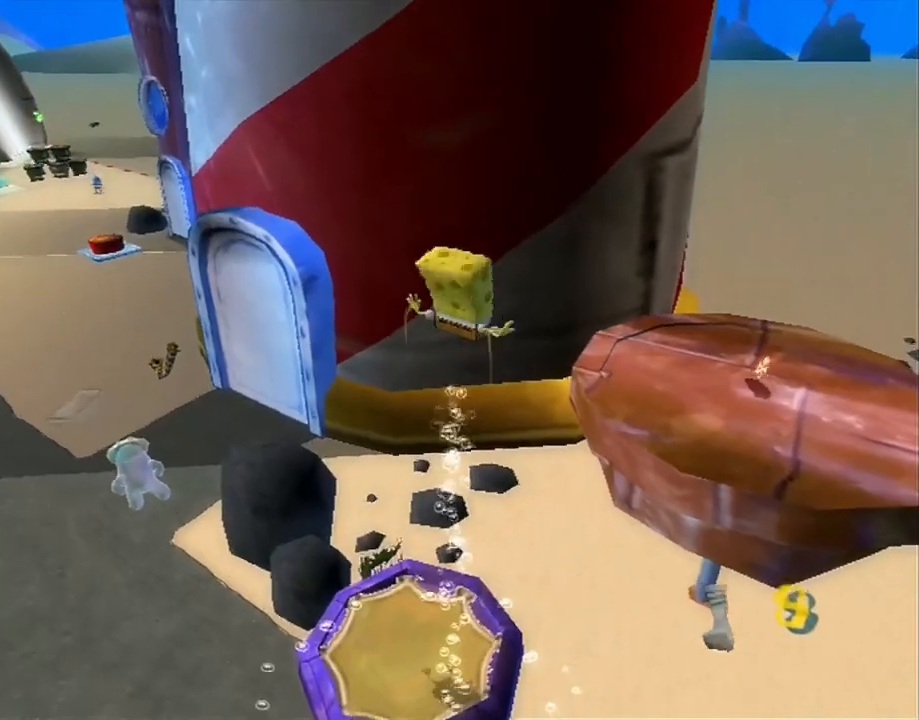
{"buttons": [], "left_stick": "center", "right_stick": "center", "events": []}
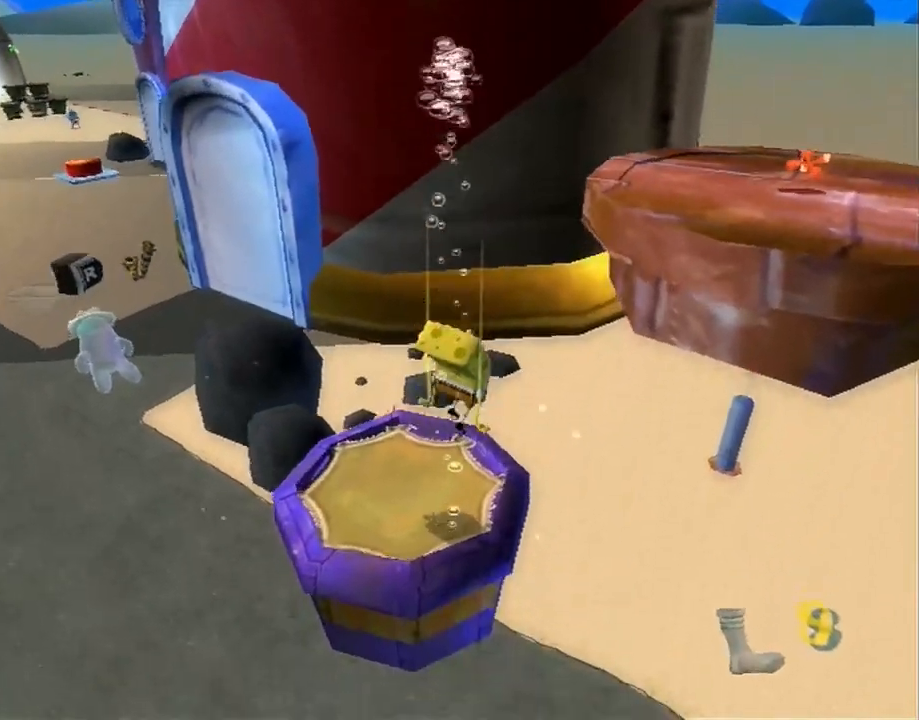
{"buttons": [], "left_stick": "up-right", "right_stick": "center", "events": [[117, "left_stick", "right"], [417, "left_stick", "up-right"], [450, "A", "down"], [500, "A", "up"]]}
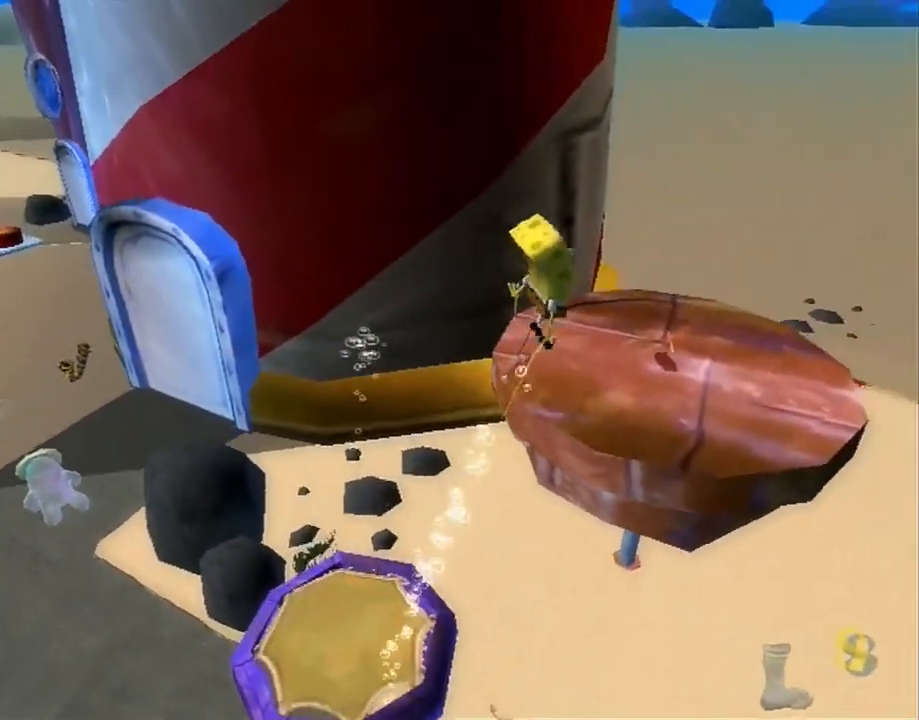
{"buttons": [], "left_stick": "up-right", "right_stick": "center", "events": [[283, "left_stick", "center"], [367, "left_stick", "right"], [417, "left_stick", "up-right"]]}
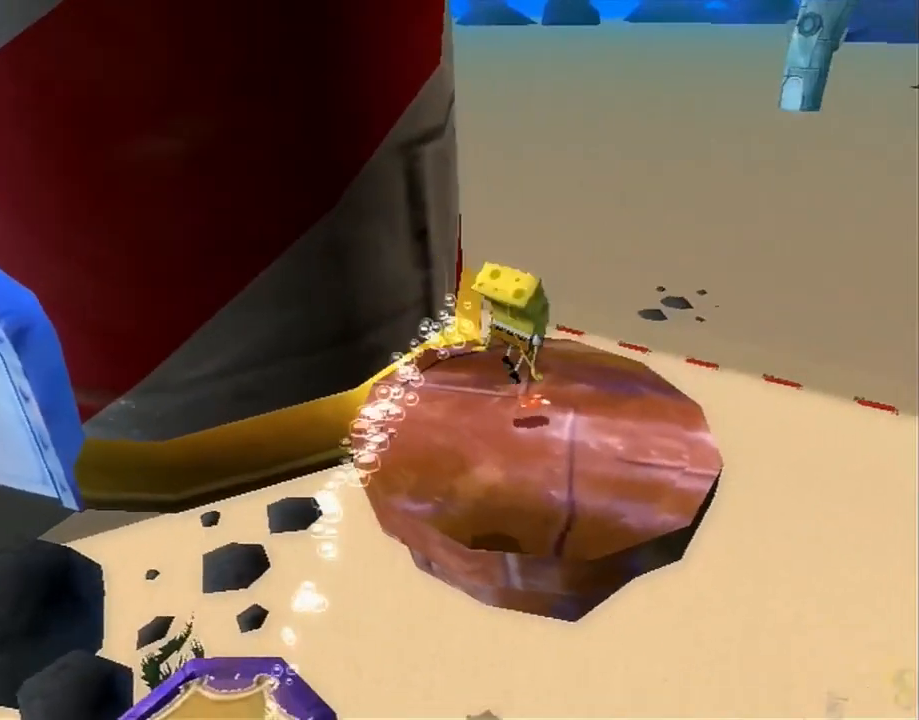
{"buttons": [], "left_stick": "up", "right_stick": "center", "events": [[67, "left_stick", "up"], [167, "left_stick", "left"], [283, "left_stick", "down"], [350, "left_stick", "right"], [467, "left_stick", "up"]]}
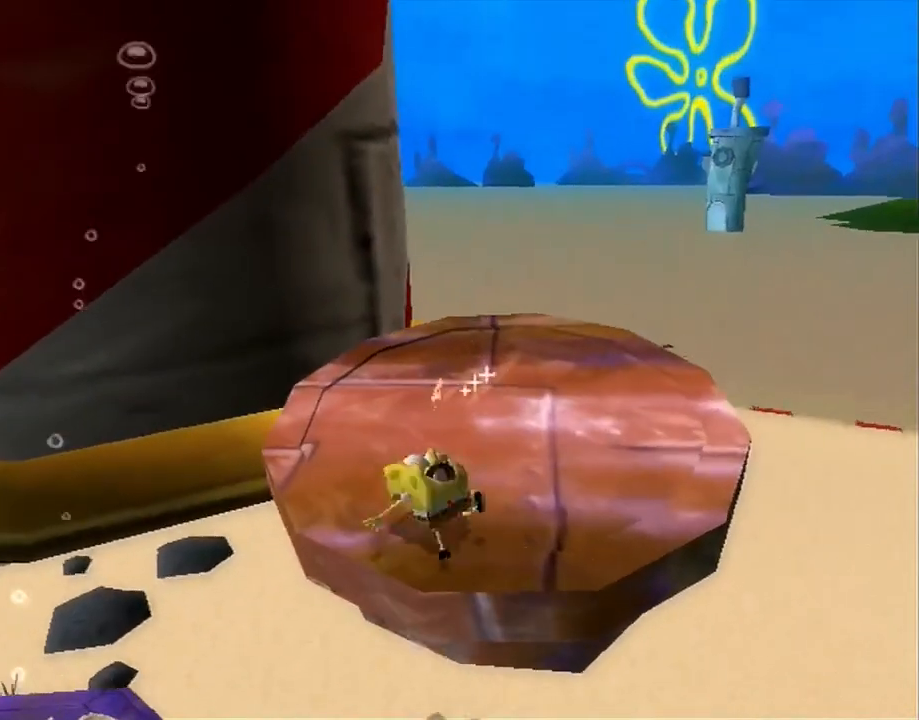
{"buttons": [], "left_stick": "up", "right_stick": "center", "events": [[83, "left_stick", "left"], [217, "left_stick", "down"], [317, "left_stick", "right"], [450, "left_stick", "up"]]}
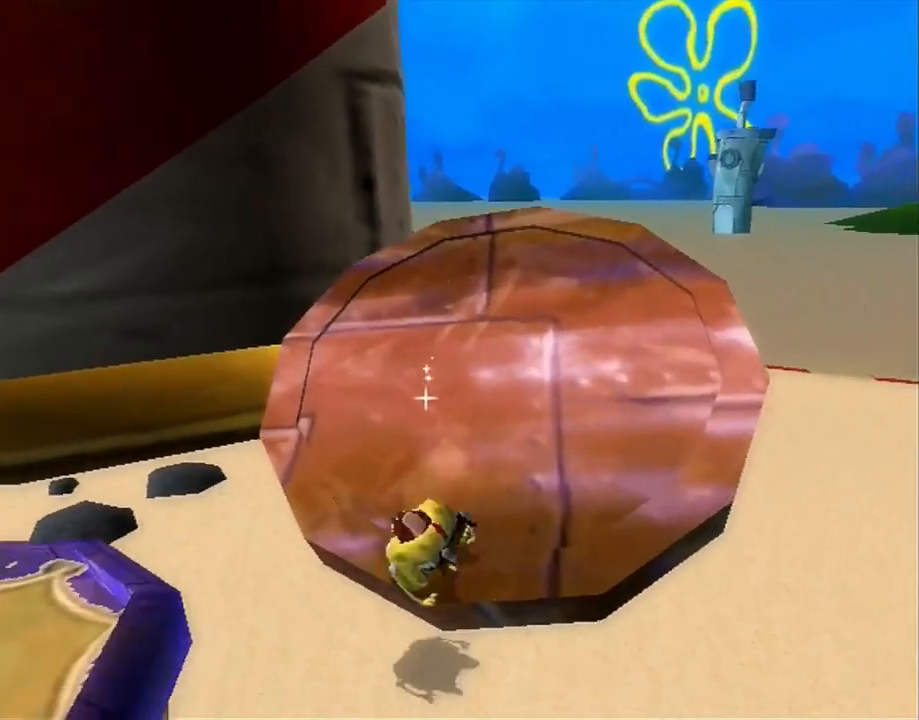
{"buttons": [], "left_stick": "up-right", "right_stick": "center", "events": [[17, "left_stick", "up-left"], [133, "left_stick", "down"], [500, "left_stick", "up-right"]]}
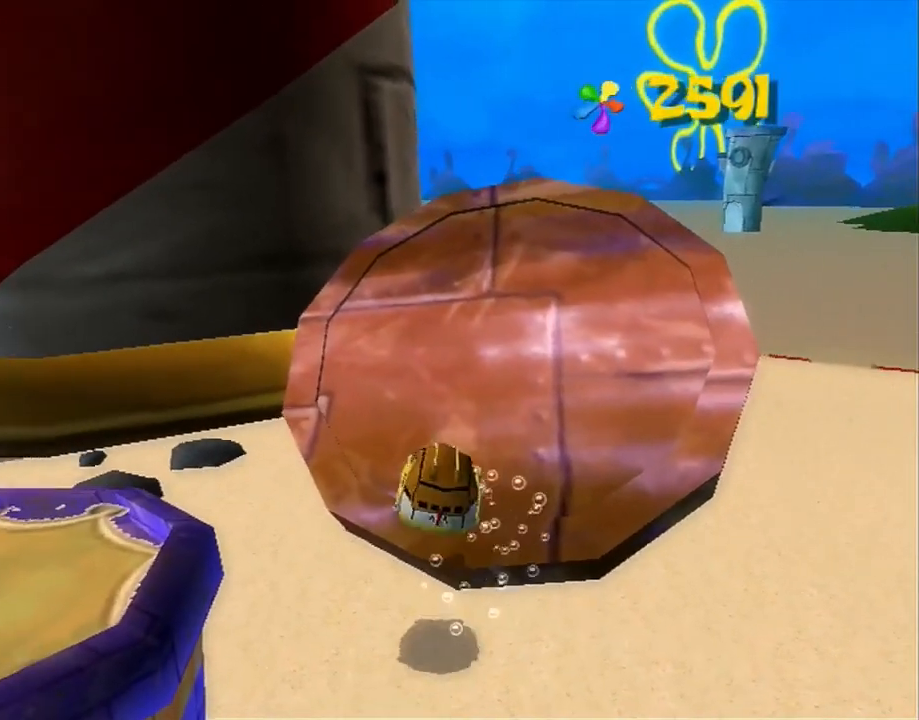
{"buttons": [], "left_stick": "center", "right_stick": "center", "events": [[317, "left_stick", "center"]]}
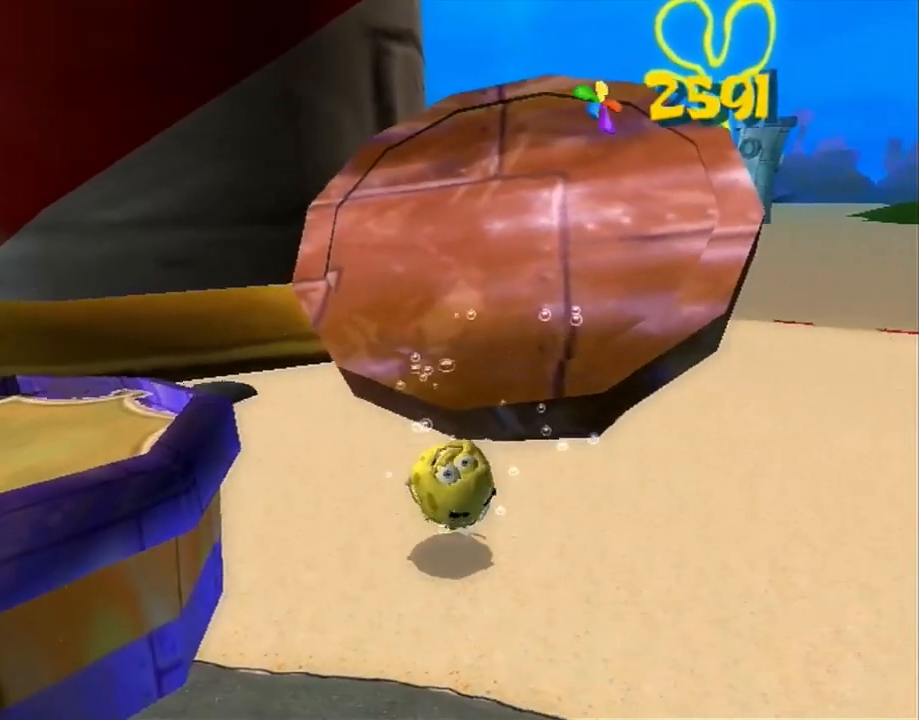
{"buttons": [], "left_stick": "center", "right_stick": "center", "events": []}
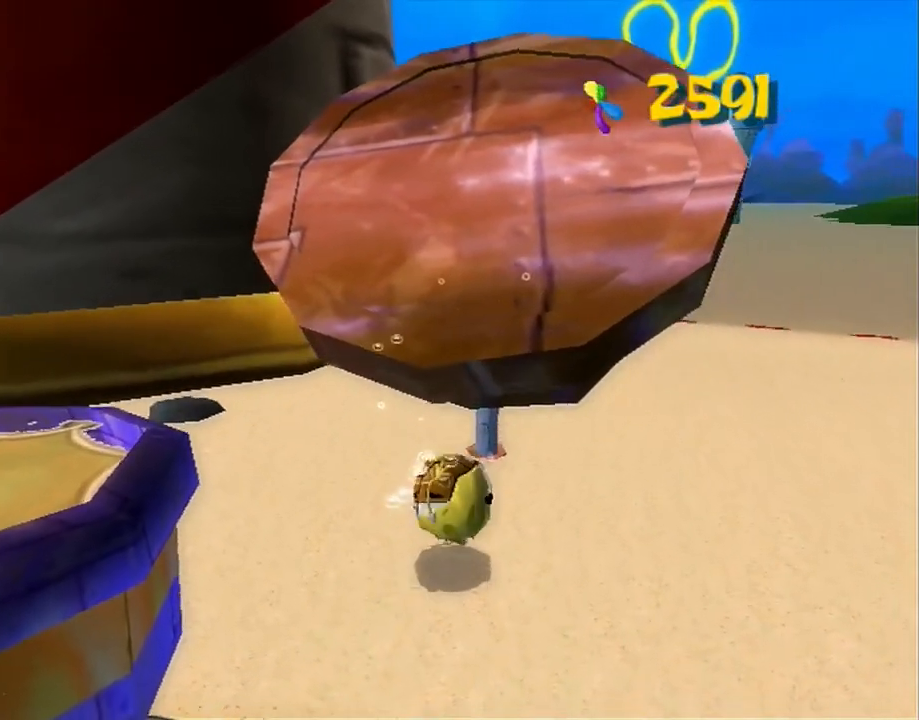
{"buttons": [], "left_stick": "center", "right_stick": "down", "events": [[167, "B", "down"], [300, "B", "up"], [467, "right_stick", "down"]]}
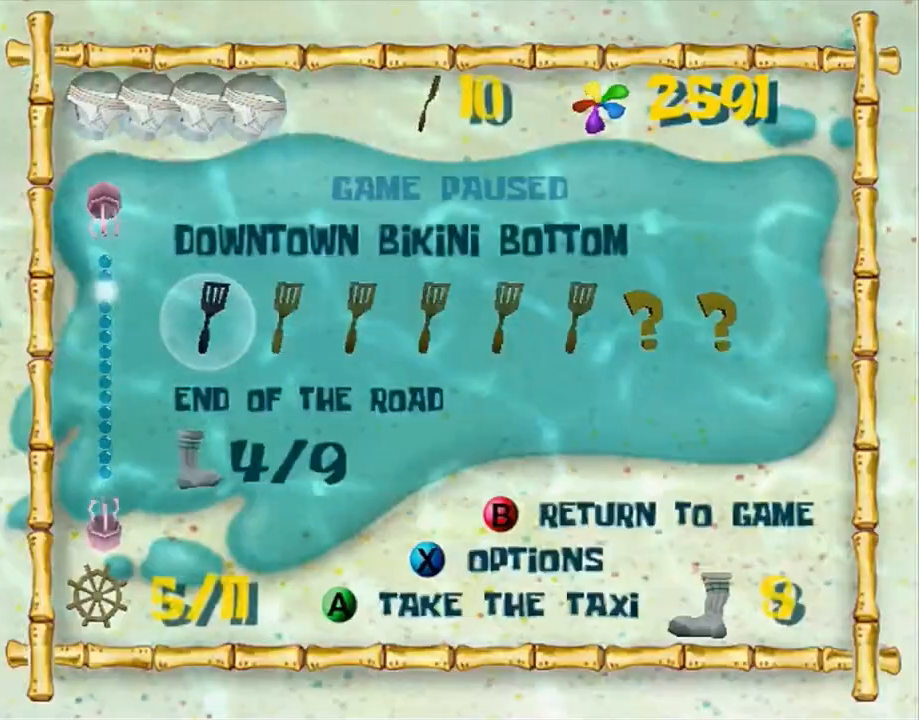
{"buttons": [], "left_stick": "down", "right_stick": "center", "events": [[33, "left_stick", "down"], [50, "right_stick", "center"], [100, "right_stick", "down-left"], [183, "right_stick", "center"], [250, "right_stick", "down"], [333, "right_stick", "center"], [400, "right_stick", "down"], [483, "right_stick", "center"]]}
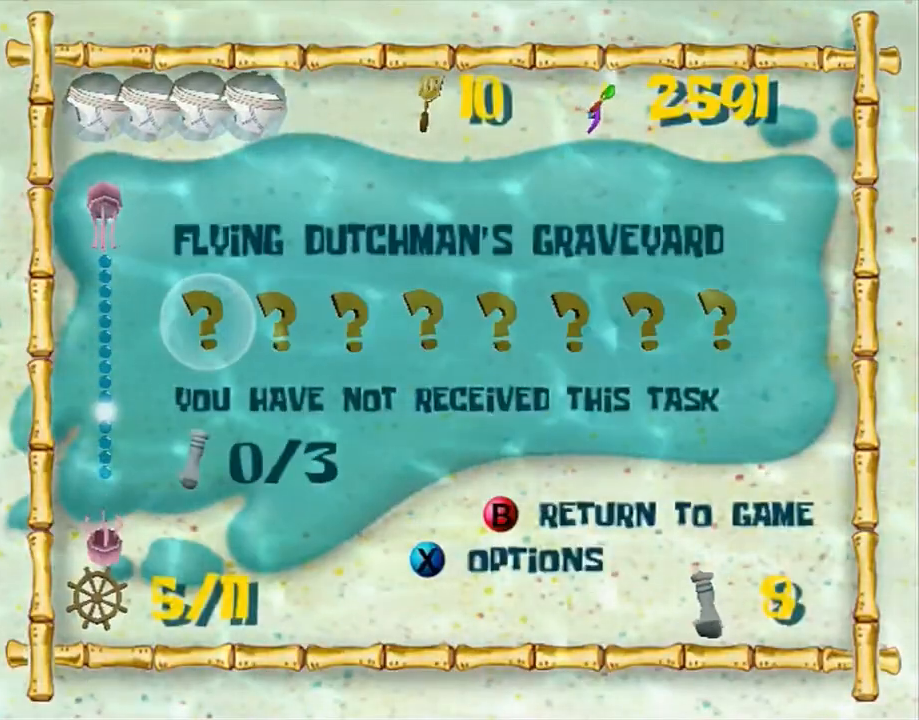
{"buttons": ["A"], "left_stick": "center", "right_stick": "center", "events": [[33, "right_stick", "down"], [133, "right_stick", "center"], [200, "right_stick", "down"], [267, "left_stick", "center"], [283, "right_stick", "center"], [350, "A", "down"], [417, "A", "up"], [483, "A", "down"]]}
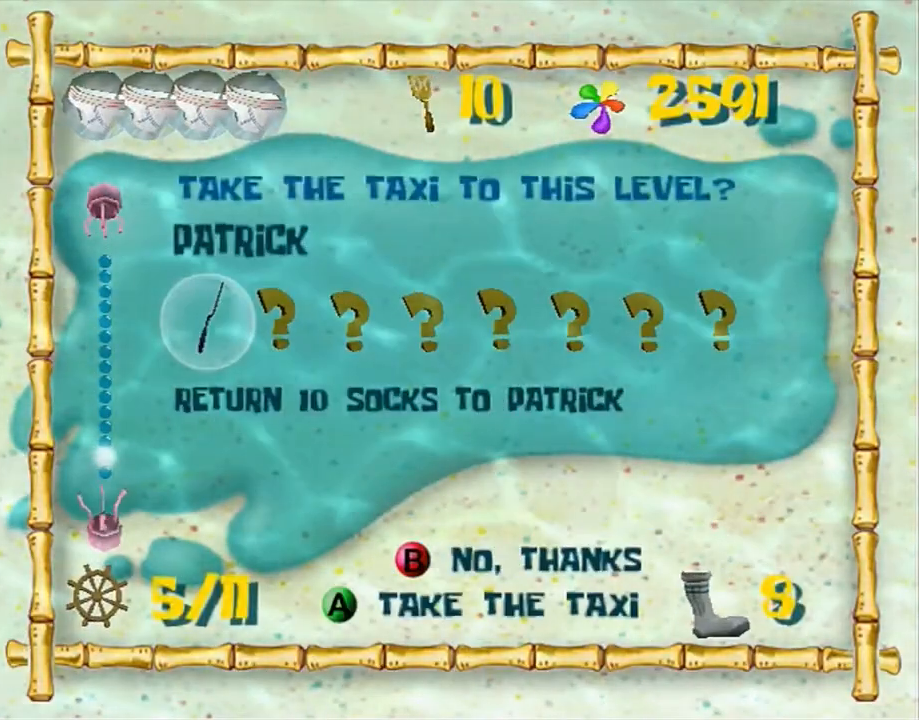
{"buttons": [], "left_stick": "up-left", "right_stick": "center", "events": [[50, "A", "up"], [83, "left_stick", "up"], [183, "left_stick", "up-left"]]}
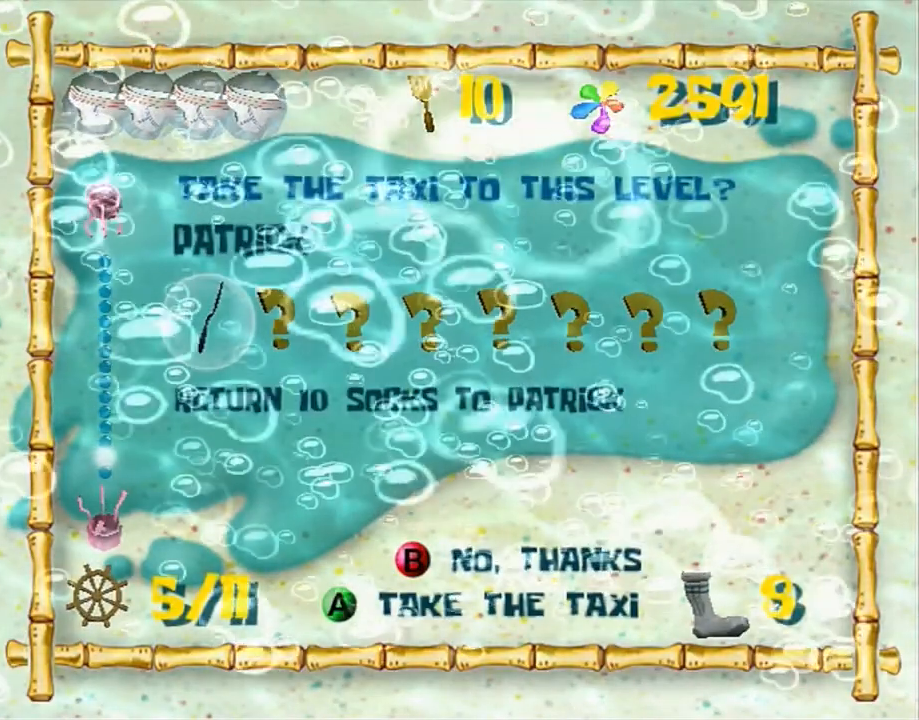
{"buttons": [], "left_stick": "up-left", "right_stick": "center", "events": []}
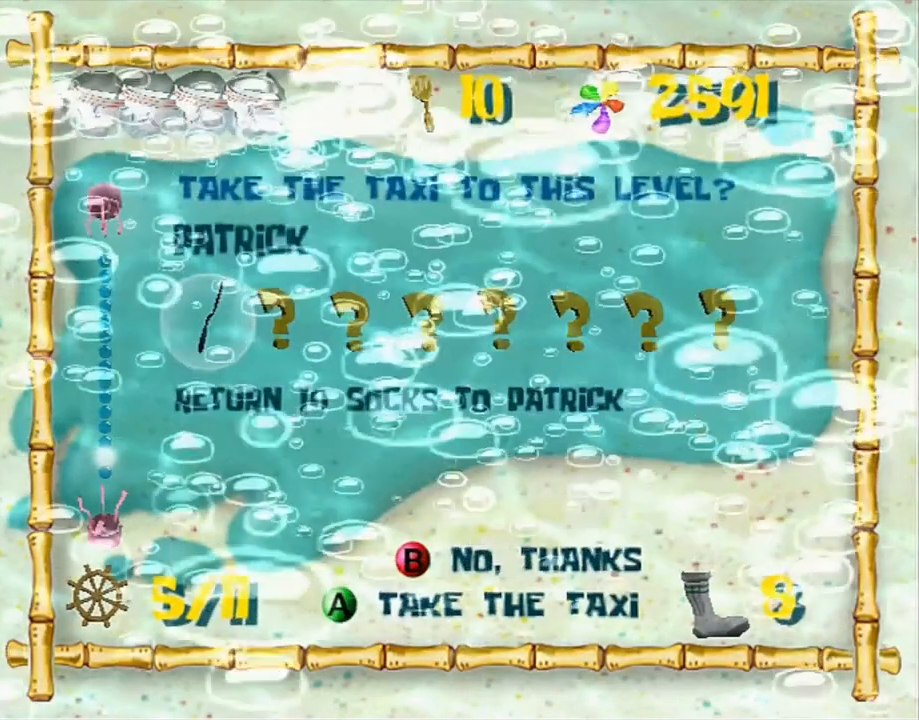
{"buttons": [], "left_stick": "up-left", "right_stick": "center", "events": []}
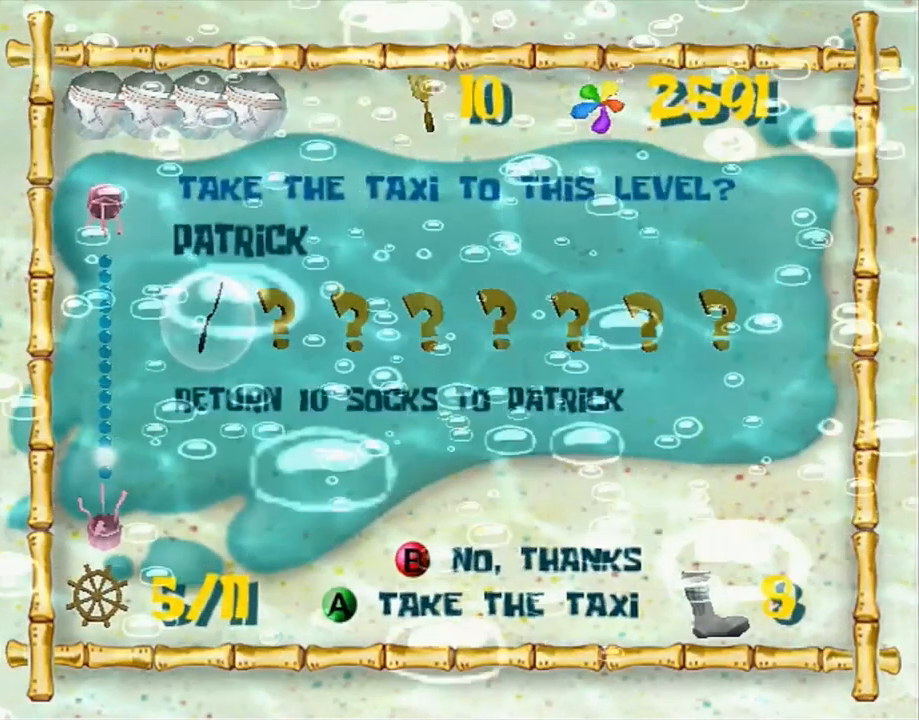
{"buttons": [], "left_stick": "up-left", "right_stick": "center", "events": []}
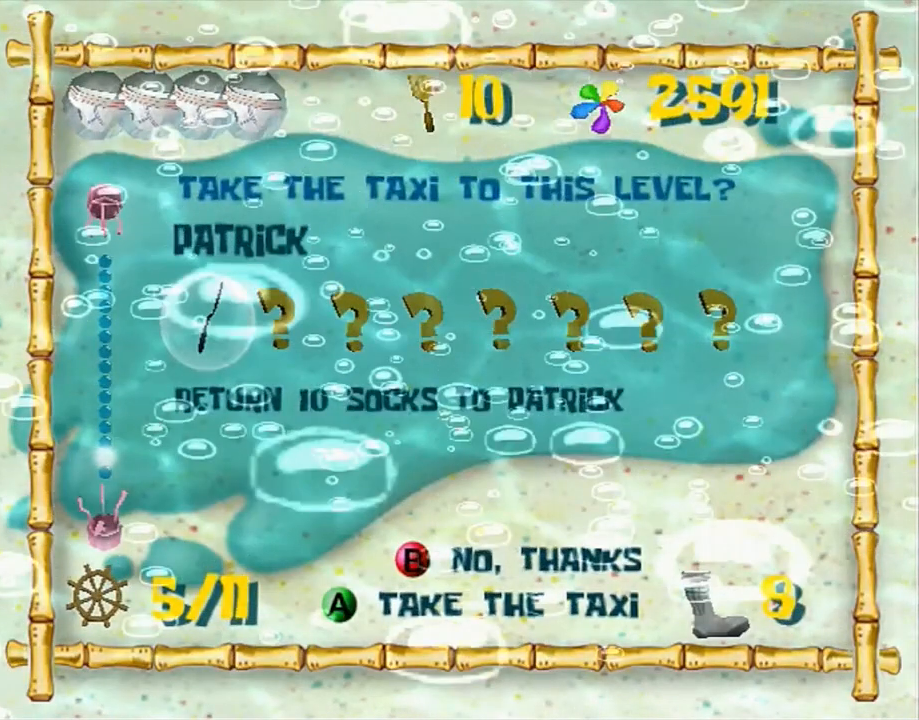
{"buttons": [], "left_stick": "up-left", "right_stick": "center", "events": []}